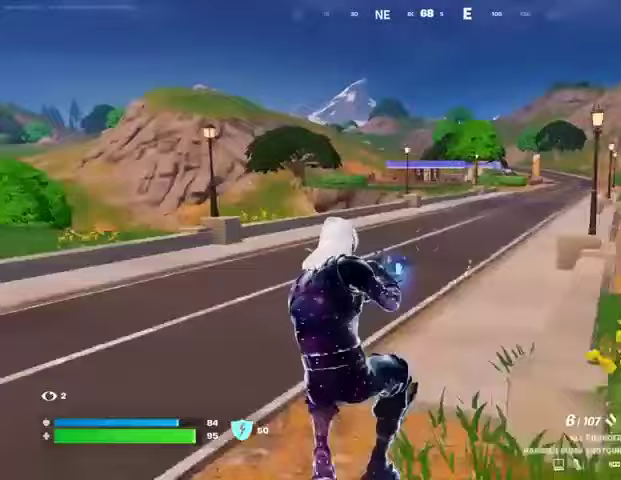
Gameplay with a controller (PlayStation layout); each line is a JSON object with the inputs held at the frame after it. "events" lists button and stick changes between this image and that frame as [ms after this image, input, new state], when the widget could be followed in between.
{"buttons": [], "left_stick": "up", "right_stick": "center", "events": [[33, "R3", "down"], [100, "R3", "up"], [233, "L3", "down"], [300, "L3", "up"], [433, "L1", "down"], [433, "right_stick", "right"], [500, "L1", "up"], [500, "right_stick", "center"]]}
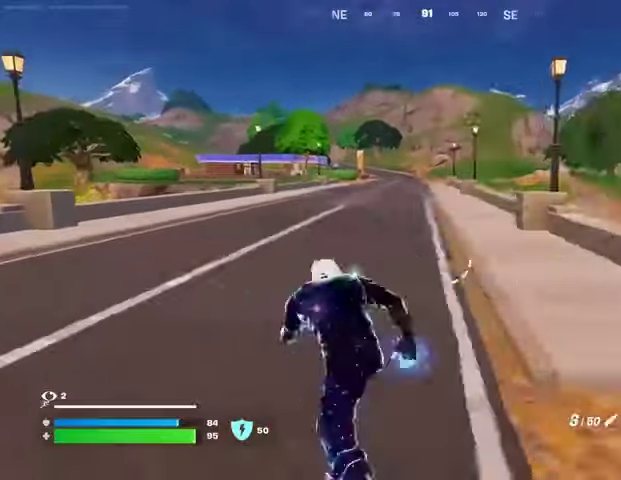
{"buttons": ["CROSS"], "left_stick": "up", "right_stick": "center", "events": [[67, "L1", "down"], [167, "L1", "up"], [300, "CROSS", "down"], [367, "CROSS", "up"], [467, "CROSS", "down"]]}
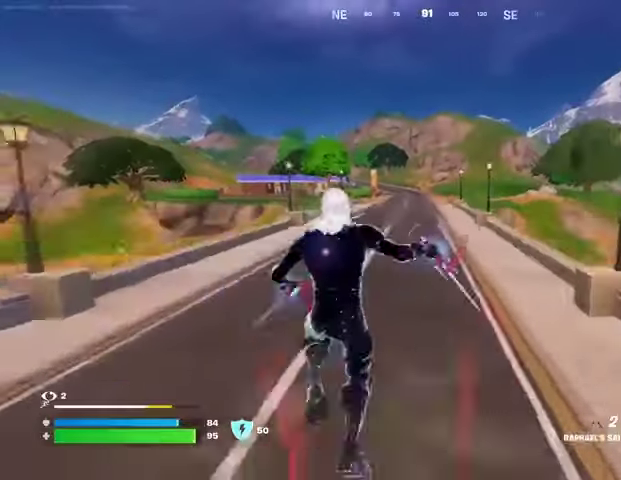
{"buttons": [], "left_stick": "up", "right_stick": "center", "events": [[33, "CROSS", "up"]]}
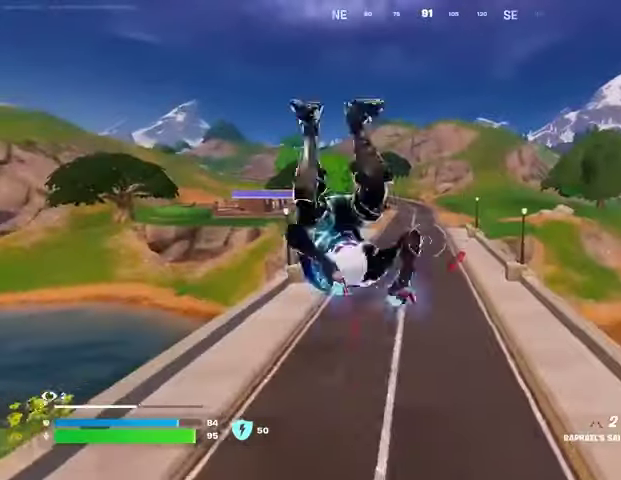
{"buttons": [], "left_stick": "up", "right_stick": "center", "events": [[300, "R3", "down"], [367, "R3", "up"]]}
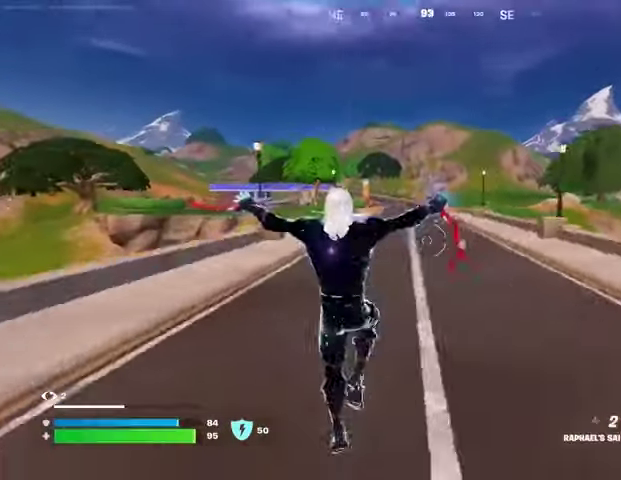
{"buttons": ["L2"], "left_stick": "up", "right_stick": "center", "events": [[33, "R1", "down"], [100, "R1", "up"], [433, "L2", "down"]]}
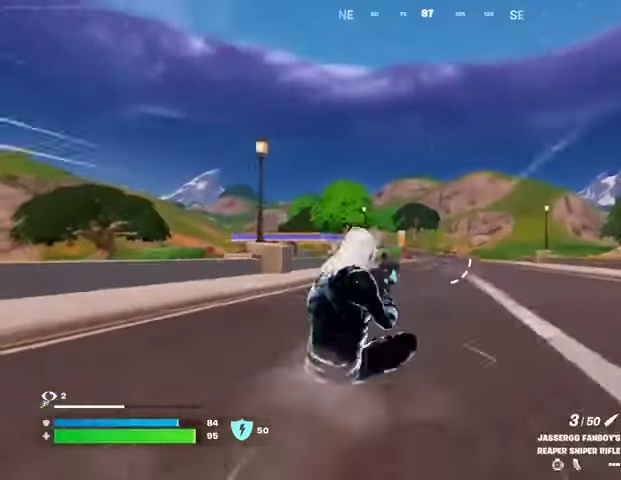
{"buttons": ["L2"], "left_stick": "up", "right_stick": "center", "events": [[200, "right_stick", "down"], [333, "right_stick", "center"]]}
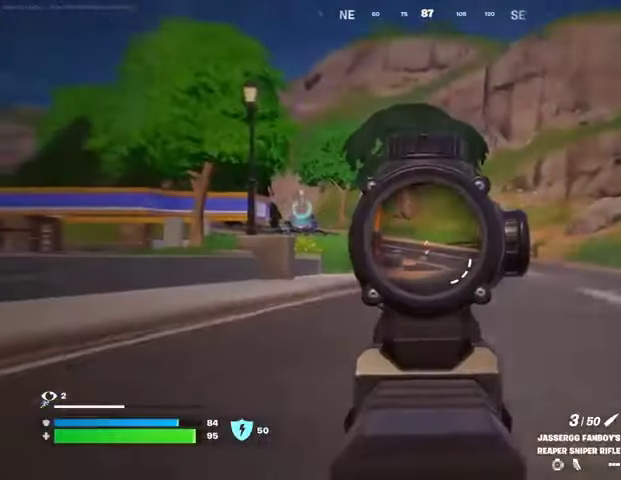
{"buttons": [], "left_stick": "up", "right_stick": "center", "events": [[367, "L2", "up"], [367, "L3", "down"], [367, "R2", "down"], [433, "R2", "up"], [467, "L3", "up"]]}
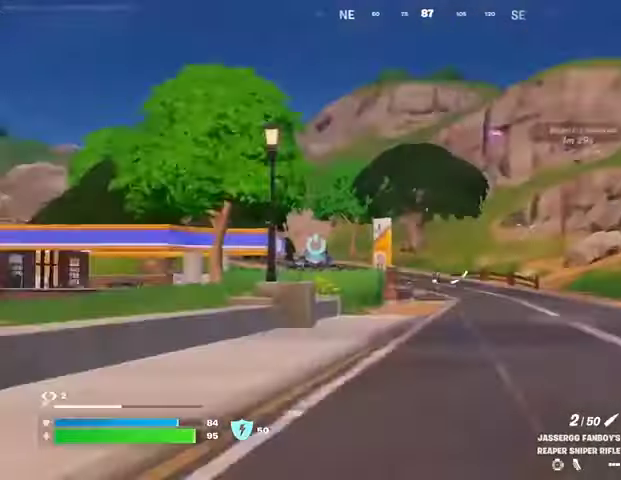
{"buttons": ["L2"], "left_stick": "up-right", "right_stick": "center", "events": [[133, "R1", "down"], [200, "R1", "up"], [267, "R1", "down"], [367, "R1", "up"], [400, "left_stick", "up-right"], [433, "L2", "down"]]}
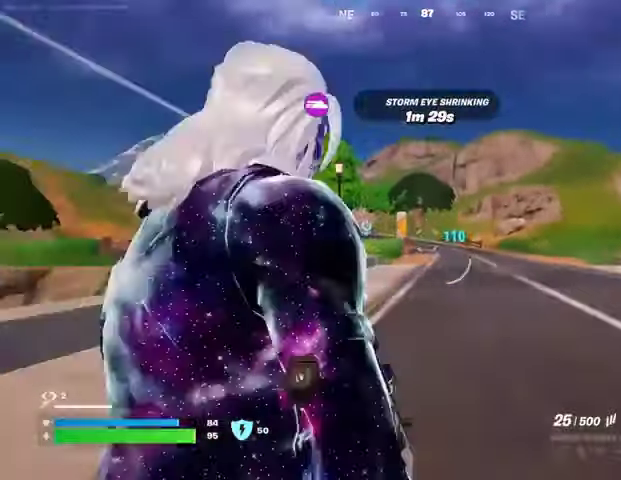
{"buttons": ["L2", "R2"], "left_stick": "center", "right_stick": "down", "events": [[167, "R3", "down"], [267, "R3", "up"], [267, "left_stick", "center"], [367, "R2", "down"], [433, "right_stick", "down"]]}
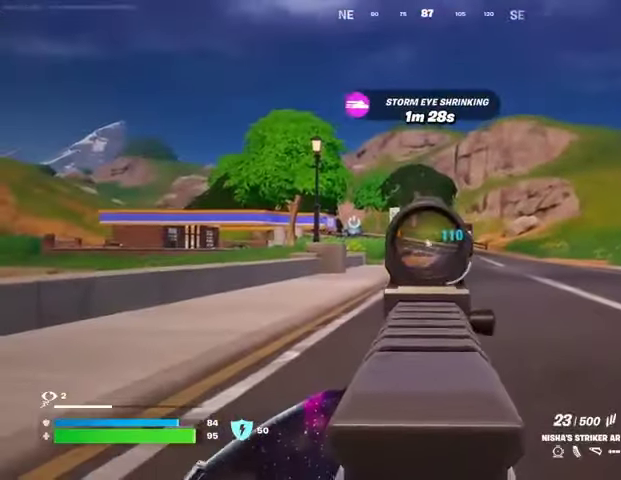
{"buttons": ["L2", "R2"], "left_stick": "center", "right_stick": "down", "events": []}
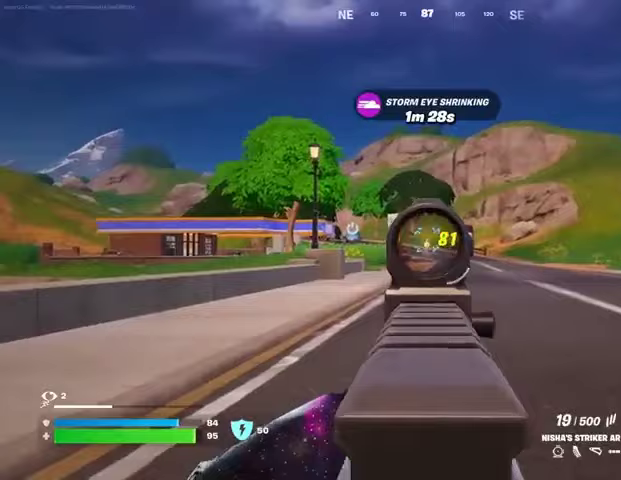
{"buttons": [], "left_stick": "up", "right_stick": "center", "events": [[233, "left_stick", "up"], [267, "L2", "up"], [267, "L3", "down"], [300, "R2", "up"], [367, "L3", "up"], [367, "right_stick", "center"]]}
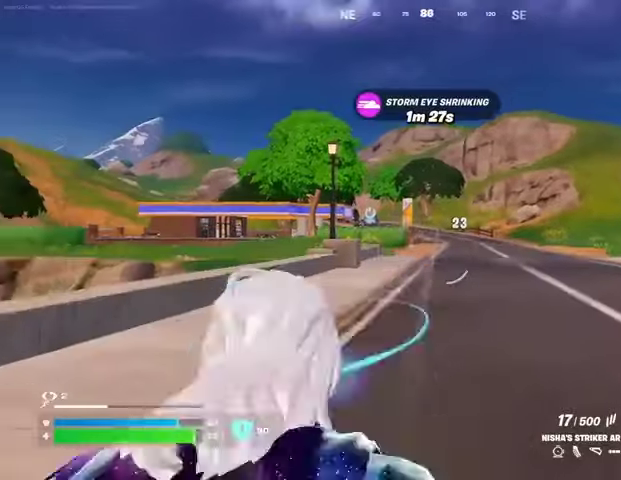
{"buttons": ["L2", "R2"], "left_stick": "center", "right_stick": "down-left", "events": [[67, "L2", "down"], [100, "right_stick", "up"], [167, "right_stick", "center"], [400, "R2", "down"], [467, "right_stick", "down-left"], [500, "left_stick", "center"]]}
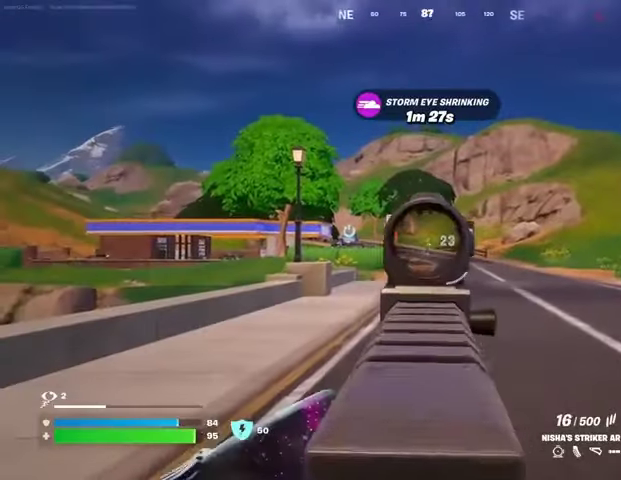
{"buttons": ["L2", "R2"], "left_stick": "center", "right_stick": "down", "events": [[33, "right_stick", "center"], [133, "right_stick", "down"], [300, "R3", "down"], [433, "R3", "up"]]}
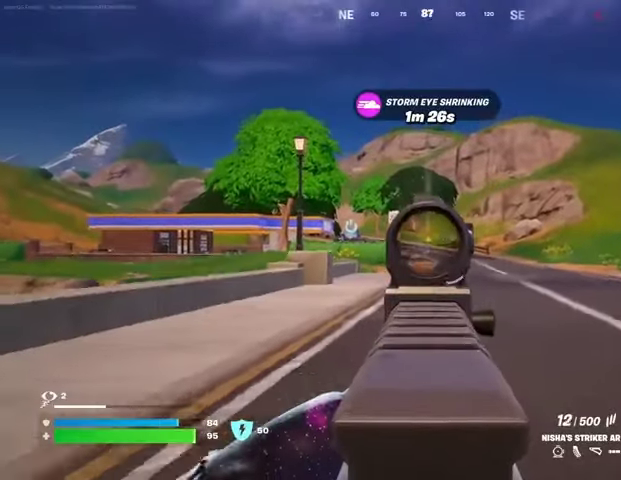
{"buttons": ["L2"], "left_stick": "up", "right_stick": "down", "events": [[433, "left_stick", "up"], [467, "R2", "up"]]}
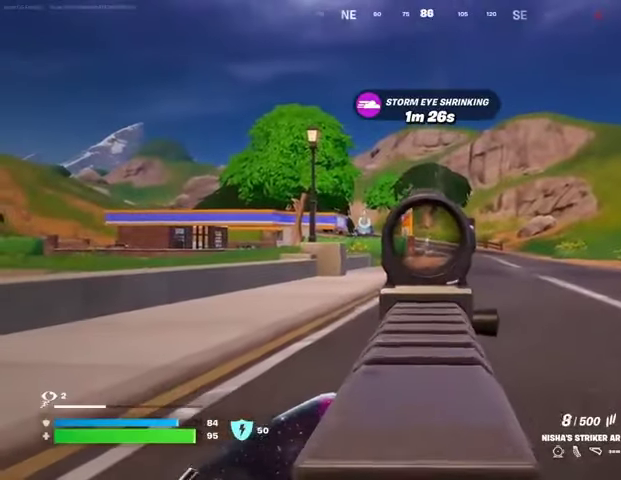
{"buttons": ["L2"], "left_stick": "up", "right_stick": "down", "events": [[33, "R2", "down"], [100, "R2", "up"], [133, "right_stick", "down-left"], [333, "R2", "down"], [400, "right_stick", "down"], [500, "R2", "up"]]}
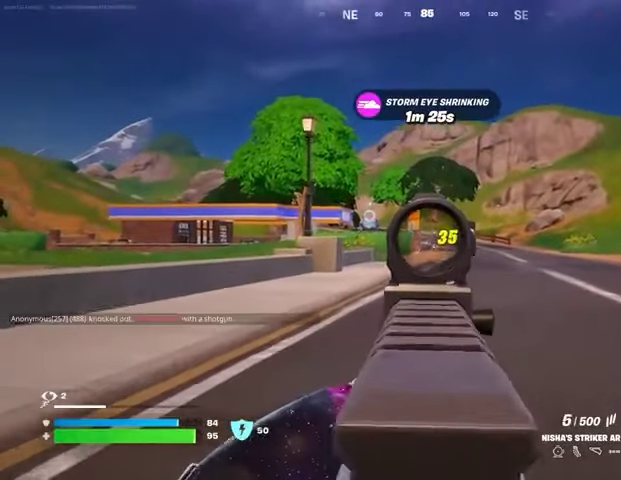
{"buttons": ["L2", "R2"], "left_stick": "up", "right_stick": "center", "events": [[67, "L2", "up"], [67, "L3", "down"], [167, "L2", "down"], [167, "L3", "up"], [233, "right_stick", "center"], [400, "R2", "down"]]}
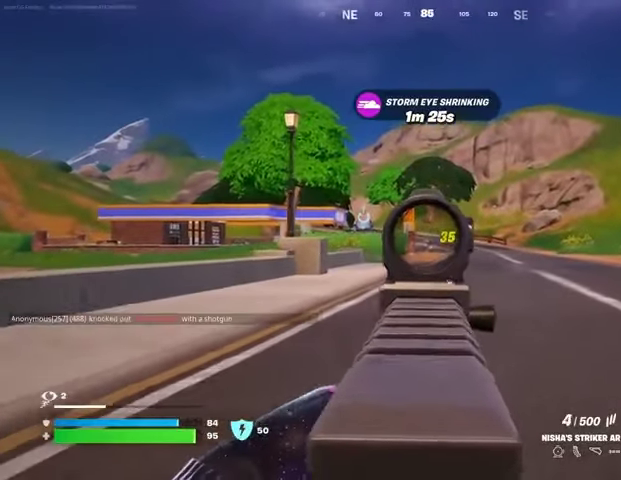
{"buttons": ["L2"], "left_stick": "up", "right_stick": "center", "events": [[33, "R2", "up"], [233, "R2", "down"], [333, "R2", "up"]]}
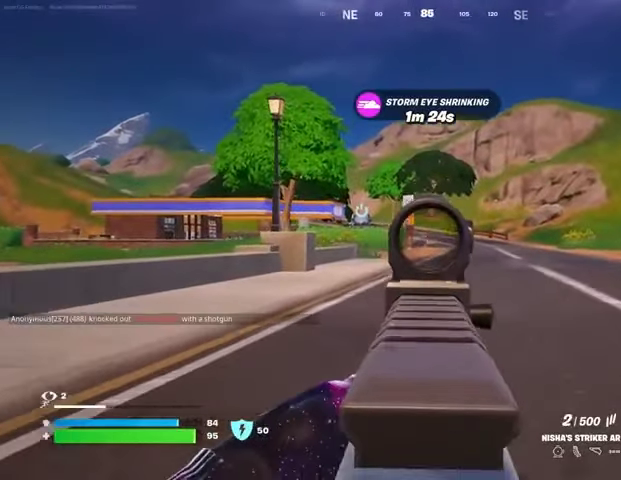
{"buttons": ["L2"], "left_stick": "up", "right_stick": "center", "events": [[33, "R2", "down"], [133, "R2", "up"], [367, "R2", "down"], [467, "R2", "up"]]}
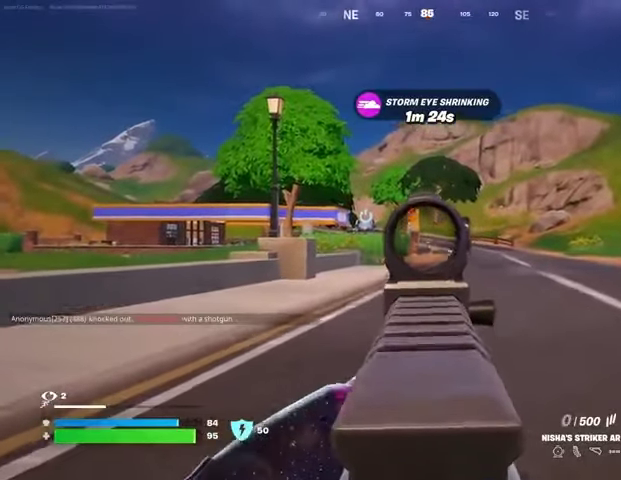
{"buttons": ["L3"], "left_stick": "up-left", "right_stick": "center", "events": [[200, "R2", "down"], [300, "R2", "up"], [500, "L2", "up"], [500, "L3", "down"], [500, "left_stick", "up-left"]]}
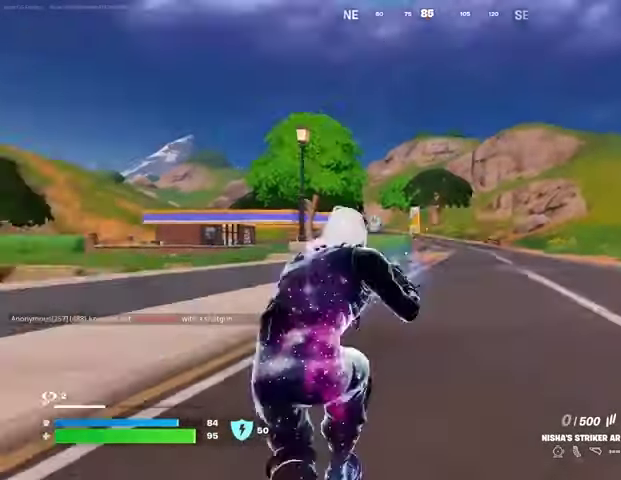
{"buttons": [], "left_stick": "up-left", "right_stick": "center", "events": [[33, "right_stick", "left"], [100, "L3", "up"], [233, "L1", "down"], [267, "right_stick", "right"], [300, "L1", "up"], [400, "L1", "down"], [467, "L1", "up"], [467, "right_stick", "center"]]}
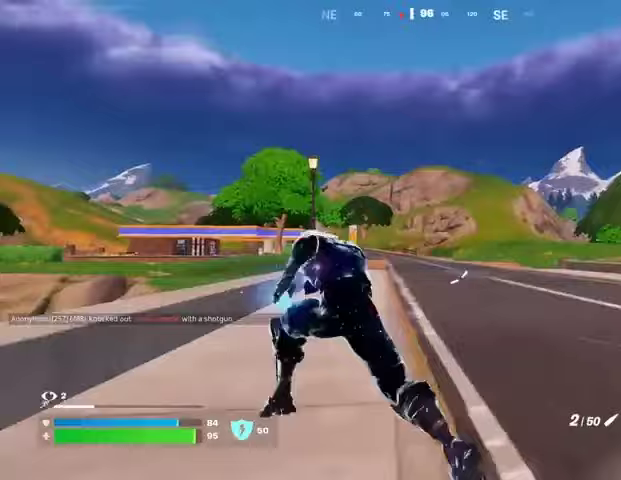
{"buttons": ["L2"], "left_stick": "up-right", "right_stick": "center", "events": [[67, "left_stick", "up-right"], [100, "right_stick", "left"], [167, "right_stick", "center"], [367, "L2", "down"], [400, "right_stick", "right"], [500, "right_stick", "center"]]}
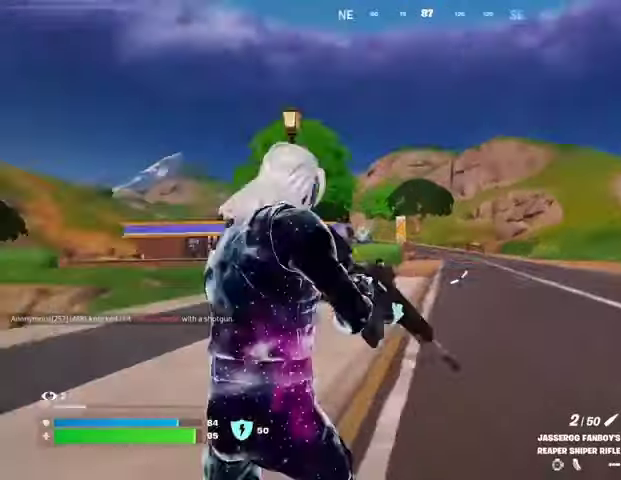
{"buttons": ["L2"], "left_stick": "up-right", "right_stick": "center", "events": [[133, "right_stick", "left"], [333, "right_stick", "down-right"], [433, "right_stick", "center"]]}
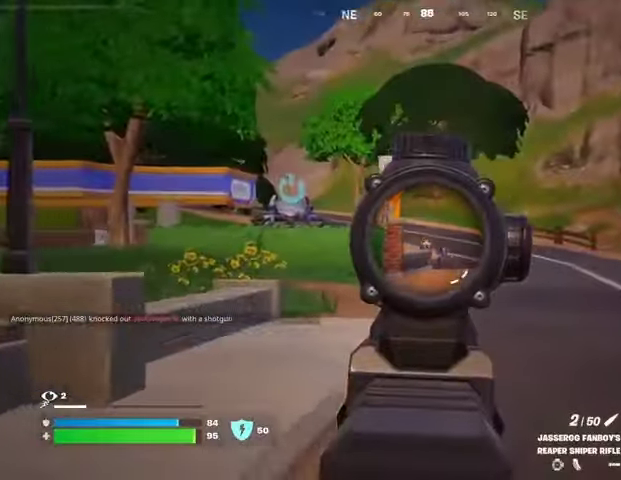
{"buttons": ["L3"], "left_stick": "up-left", "right_stick": "center", "events": [[67, "right_stick", "right"], [200, "L1", "down"], [200, "R2", "down"], [200, "right_stick", "down-left"], [233, "L2", "up"], [267, "L1", "up"], [267, "R2", "up"], [267, "left_stick", "up-left"], [300, "right_stick", "center"], [400, "L3", "down"]]}
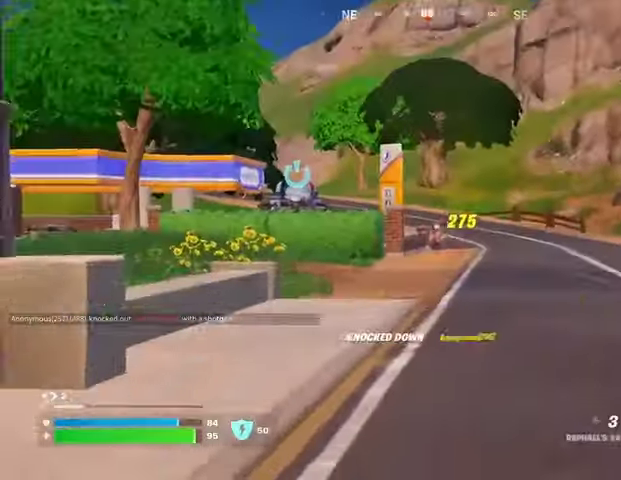
{"buttons": [], "left_stick": "up", "right_stick": "up", "events": [[33, "L3", "up"], [33, "left_stick", "up"], [167, "CROSS", "down"], [233, "CROSS", "up"], [367, "L2", "down"], [400, "right_stick", "up"], [467, "L2", "up"]]}
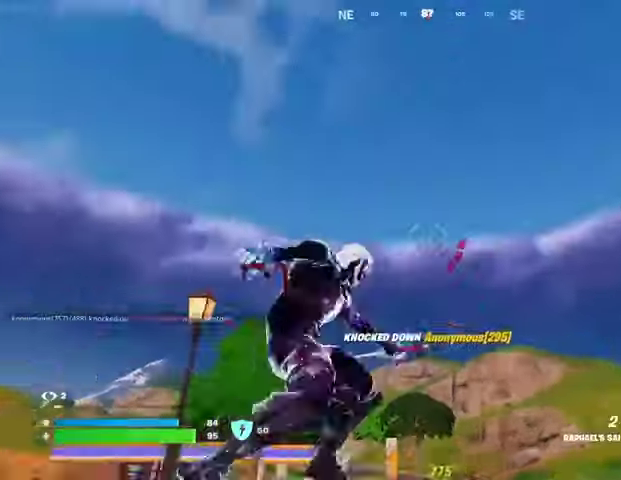
{"buttons": [], "left_stick": "up", "right_stick": "down", "events": [[33, "right_stick", "center"], [433, "right_stick", "down"]]}
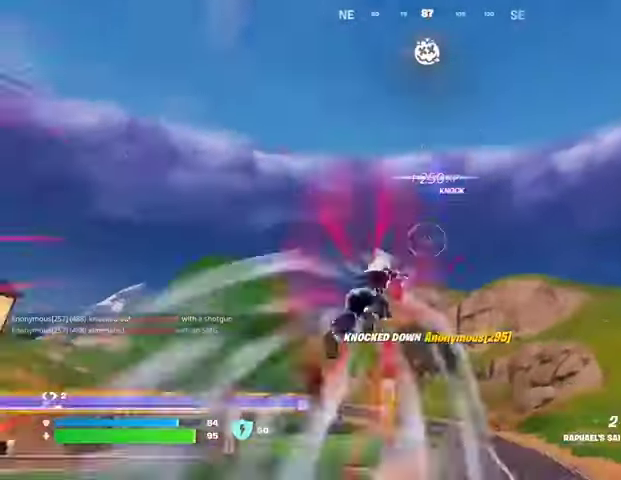
{"buttons": [], "left_stick": "up-right", "right_stick": "left", "events": [[133, "right_stick", "center"], [433, "right_stick", "left"], [467, "left_stick", "up-right"]]}
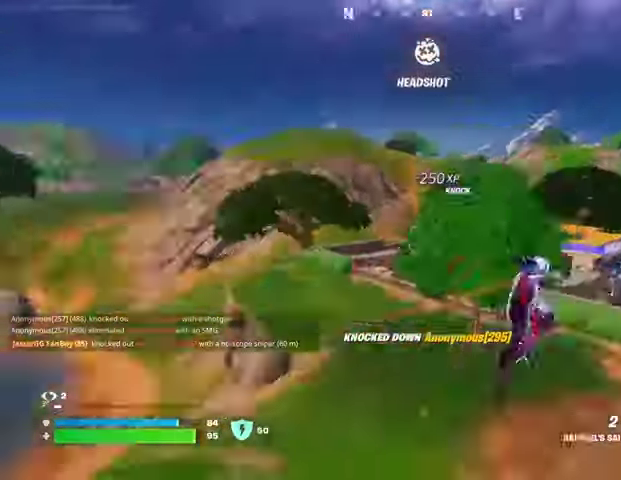
{"buttons": [], "left_stick": "down-right", "right_stick": "down-left", "events": [[33, "left_stick", "right"], [133, "left_stick", "down-right"], [167, "R1", "down"], [267, "R1", "up"], [300, "right_stick", "center"], [433, "R3", "down"], [467, "right_stick", "down-left"], [500, "R3", "up"]]}
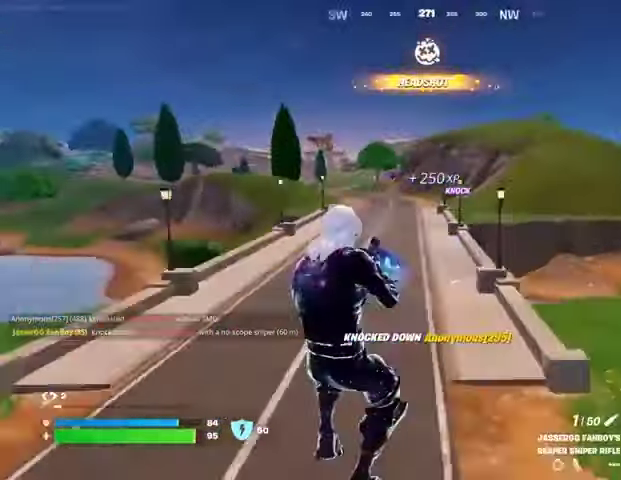
{"buttons": [], "left_stick": "down", "right_stick": "center", "events": [[33, "right_stick", "center"], [200, "left_stick", "down"], [367, "CROSS", "down"], [400, "SQUARE", "down"], [433, "CROSS", "up"], [467, "SQUARE", "up"]]}
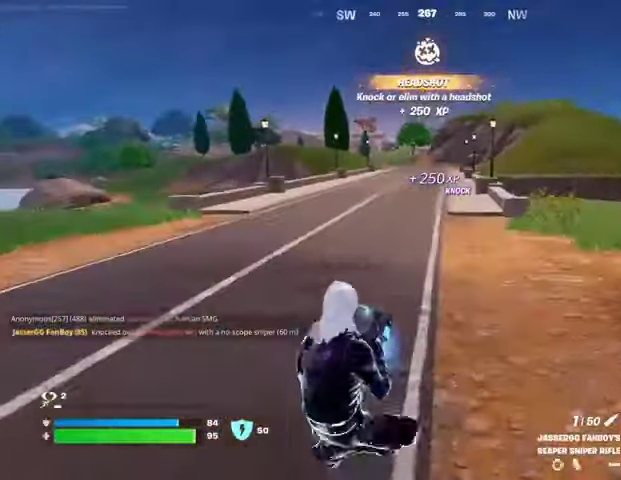
{"buttons": [], "left_stick": "down-right", "right_stick": "right", "events": [[333, "R3", "down"], [400, "R3", "up"], [467, "right_stick", "right"], [500, "left_stick", "down-right"]]}
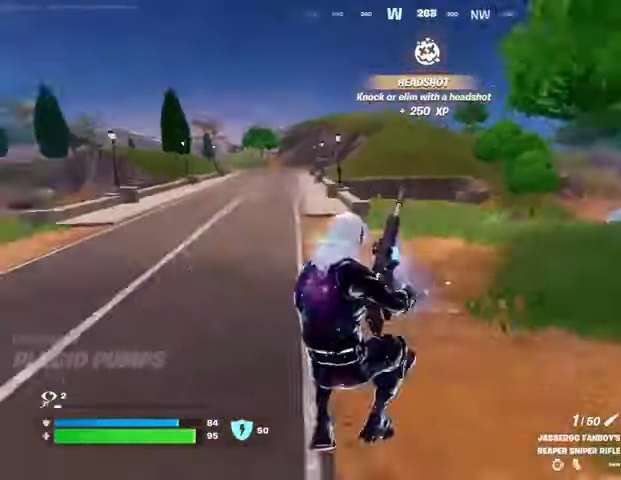
{"buttons": ["CROSS"], "left_stick": "up", "right_stick": "center", "events": [[33, "left_stick", "right"], [233, "left_stick", "up-right"], [400, "left_stick", "up"], [467, "CROSS", "down"], [467, "right_stick", "center"]]}